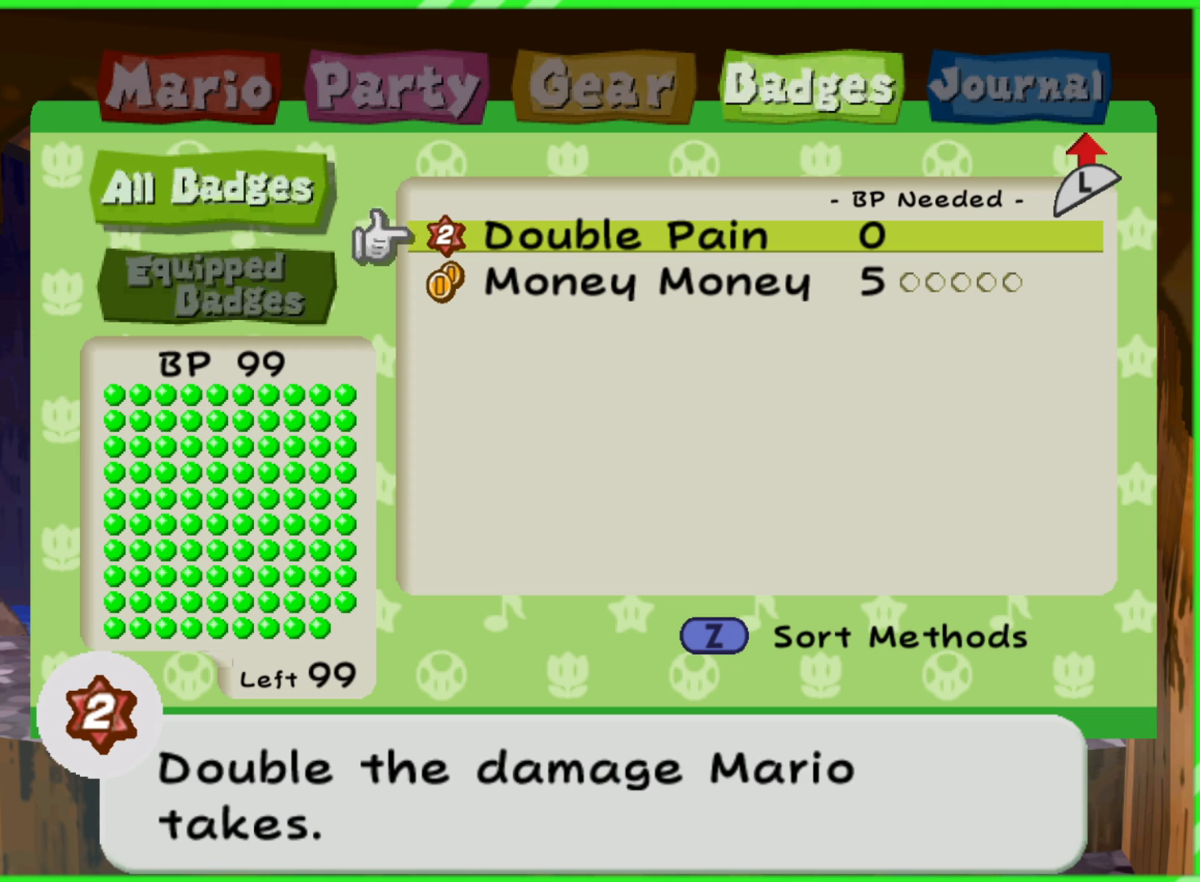
Gameplay with a controller (Nintendo layout); each line is a JSON object with the inputs held at the frame after it. "events" lists button and stick changes between this image and that frame as [ms after this image, input, new state], when the widget could be followed in between. Not read: L3 R3.
{"buttons": [], "left_stick": "center", "right_stick": "center", "events": [[350, "B", "down"], [450, "B", "up"]]}
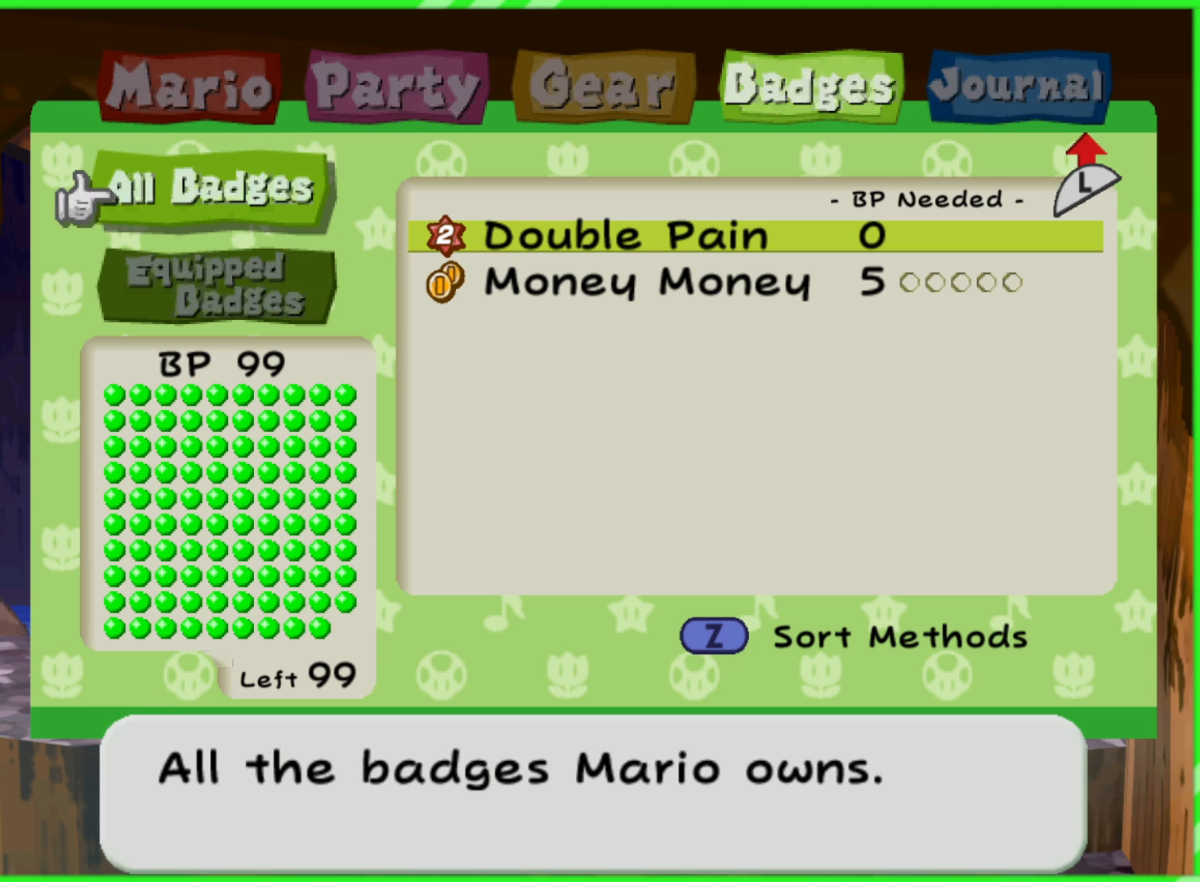
{"buttons": [], "left_stick": "center", "right_stick": "center", "events": []}
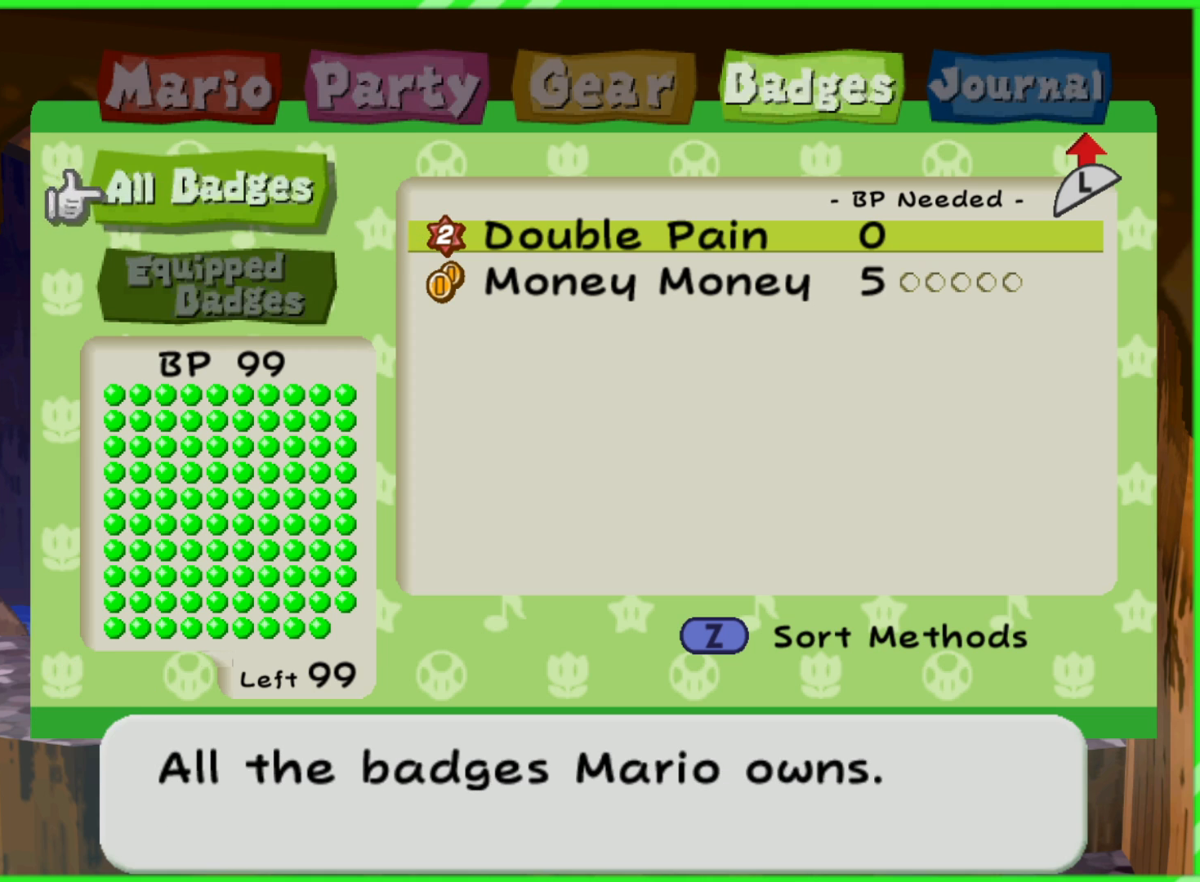
{"buttons": [], "left_stick": "center", "right_stick": "center", "events": []}
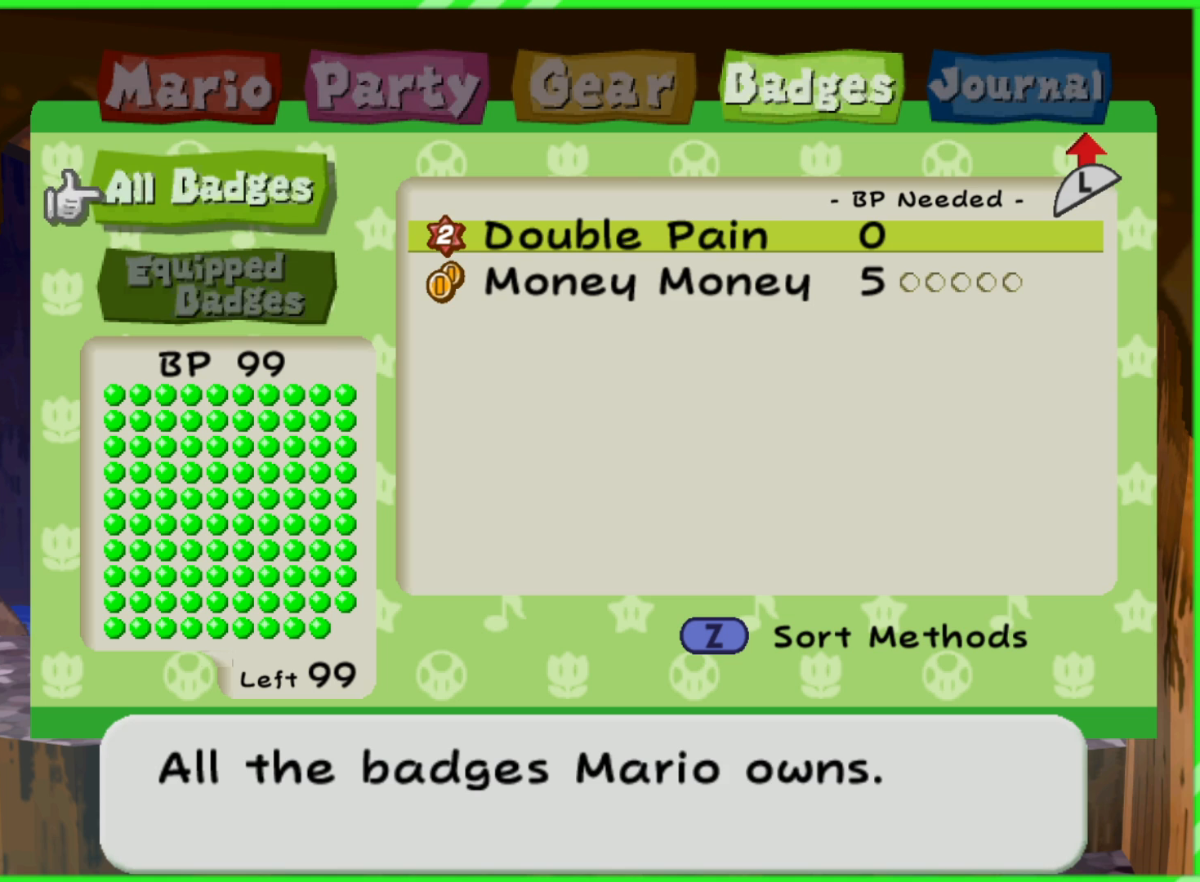
{"buttons": ["DPAD_UP"], "left_stick": "center", "right_stick": "center", "events": [[150, "DPAD_DOWN", "down"], [267, "DPAD_DOWN", "up"], [417, "DPAD_UP", "down"]]}
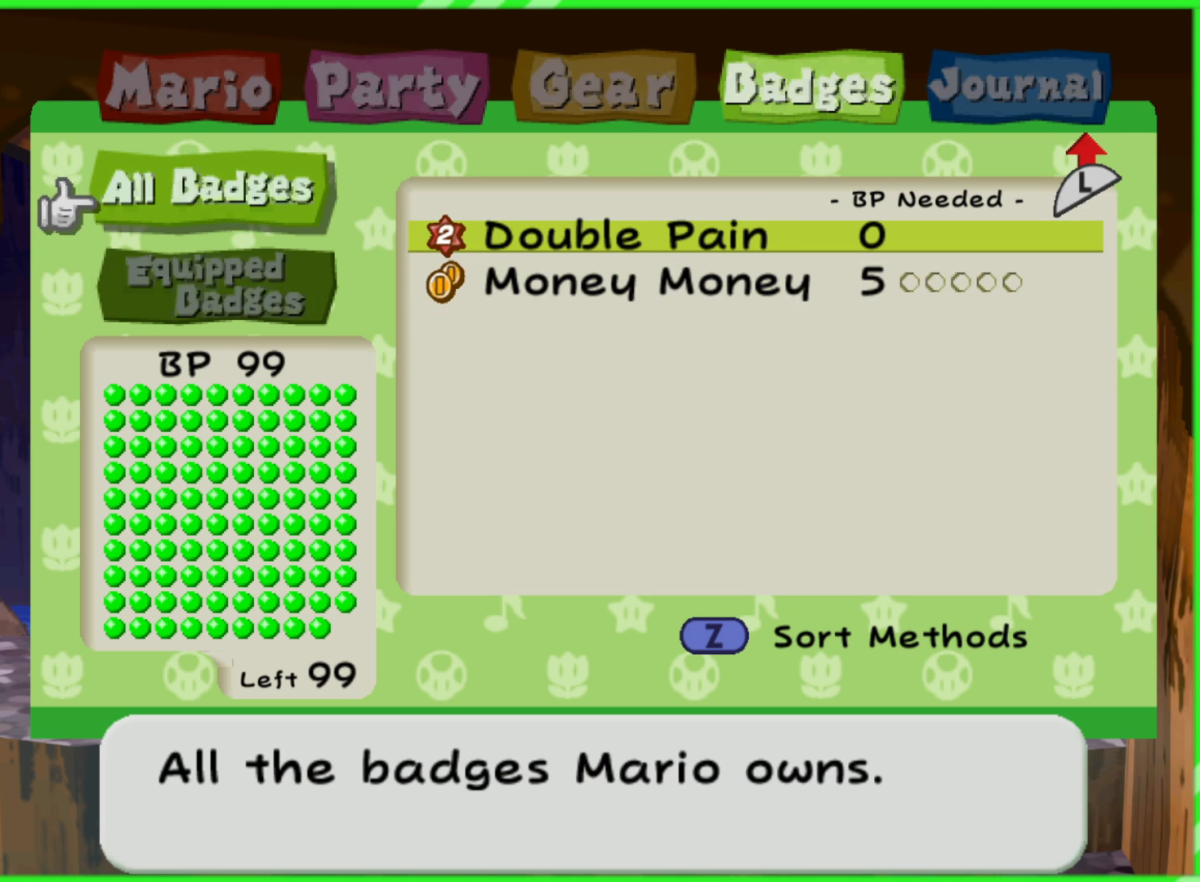
{"buttons": [], "left_stick": "center", "right_stick": "center", "events": [[17, "DPAD_UP", "up"]]}
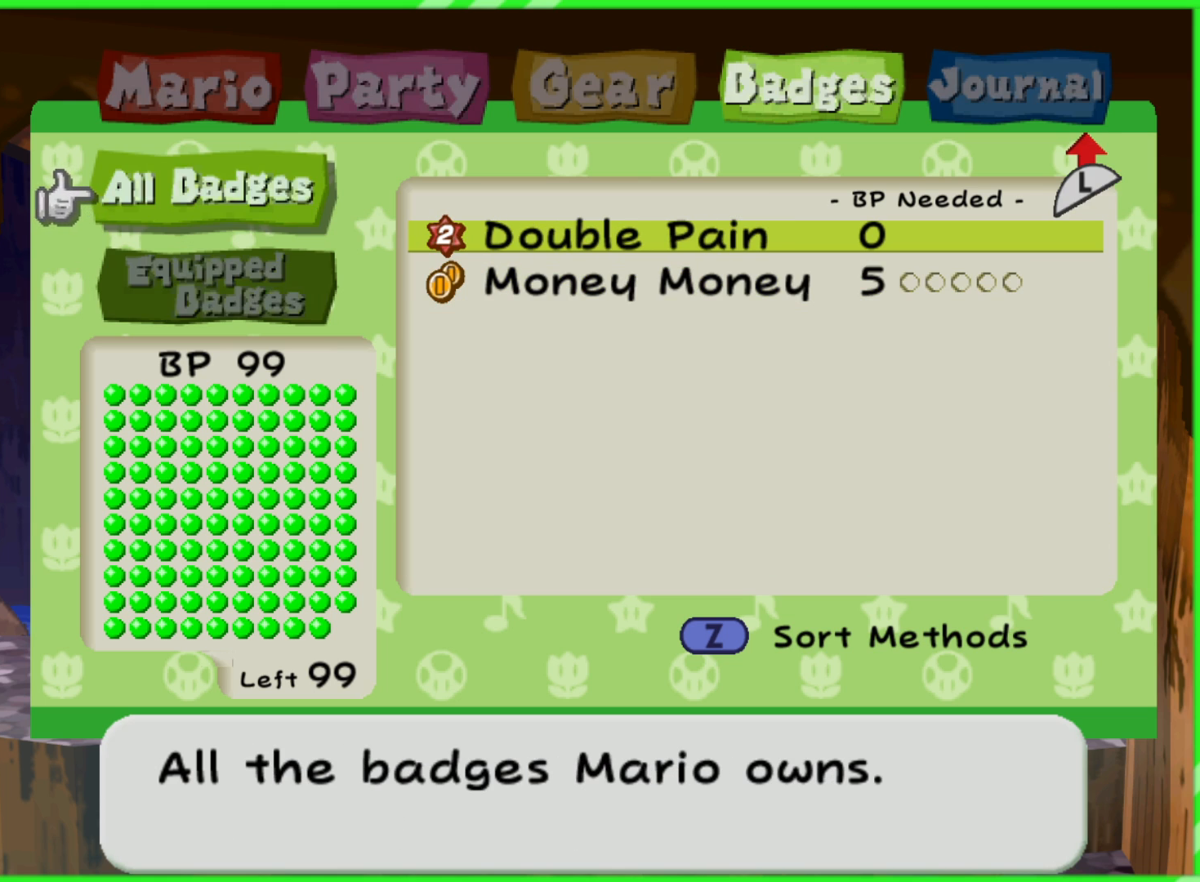
{"buttons": [], "left_stick": "center", "right_stick": "center", "events": [[283, "A", "down"], [367, "A", "up"]]}
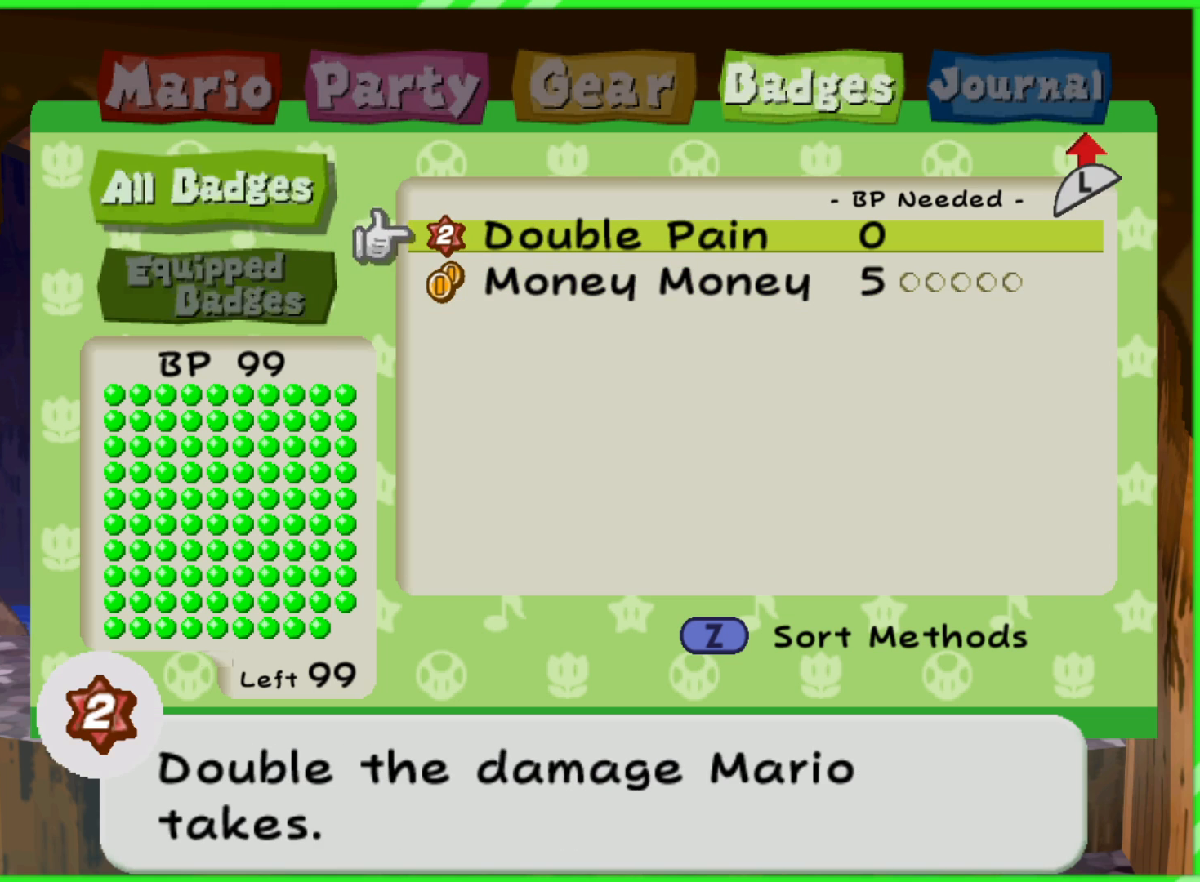
{"buttons": [], "left_stick": "center", "right_stick": "center", "events": []}
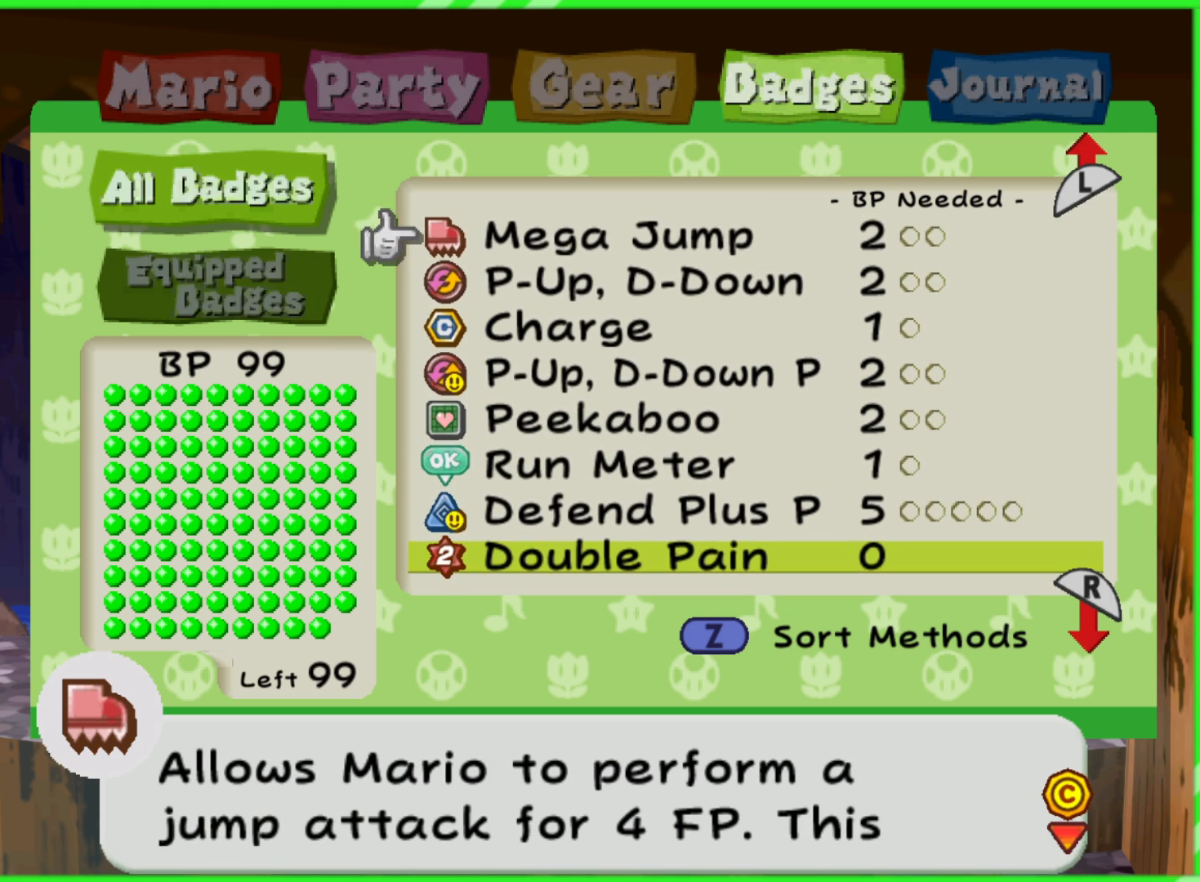
{"buttons": [], "left_stick": "center", "right_stick": "center", "events": []}
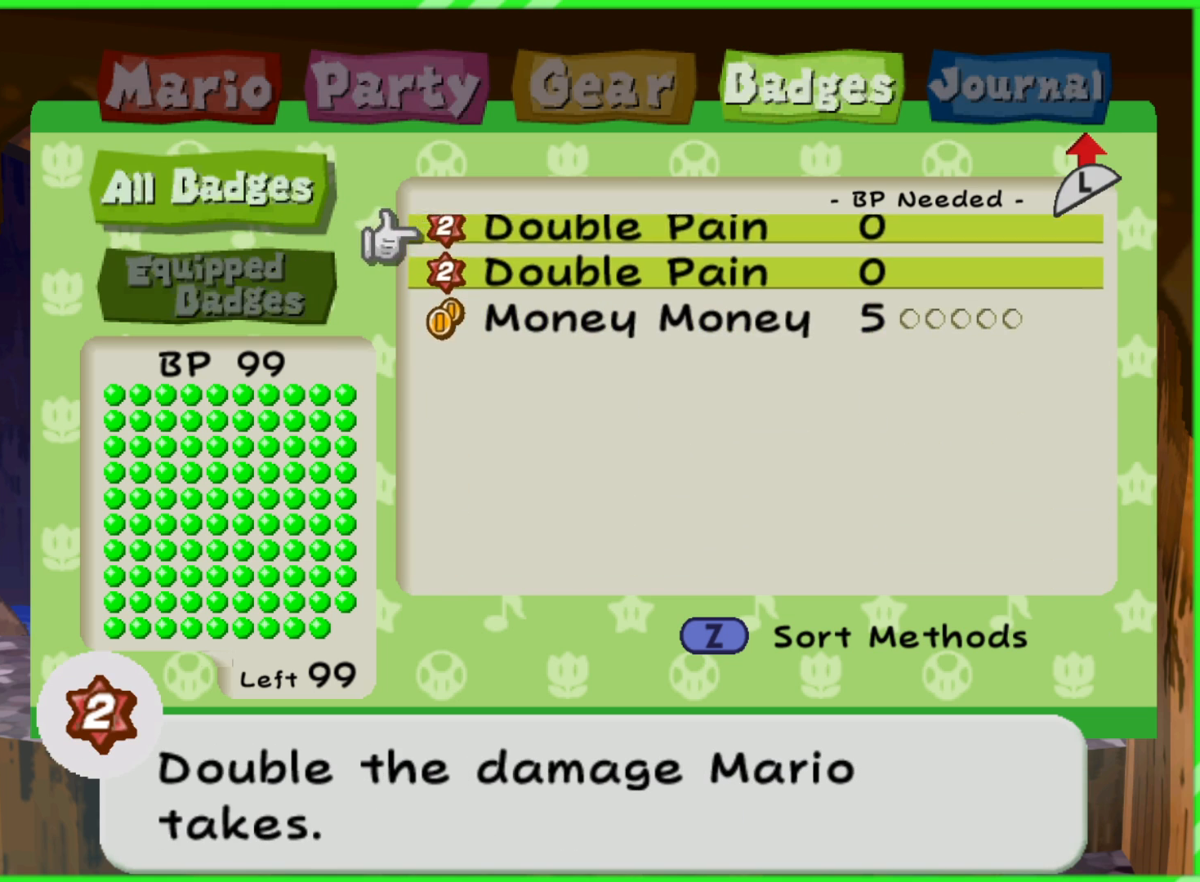
{"buttons": [], "left_stick": "center", "right_stick": "center", "events": [[400, "DPAD_DOWN", "down"], [500, "DPAD_DOWN", "up"]]}
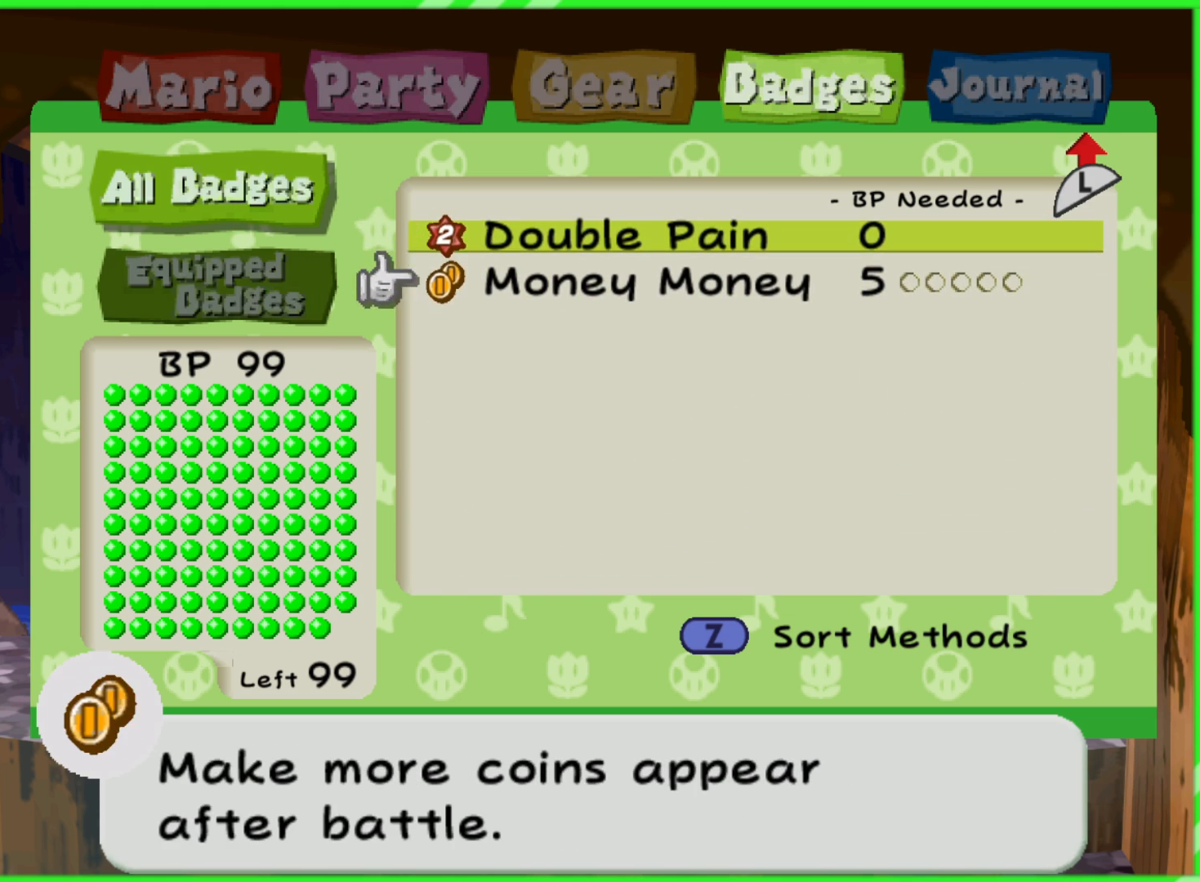
{"buttons": [], "left_stick": "center", "right_stick": "center", "events": [[67, "DPAD_DOWN", "down"], [167, "DPAD_DOWN", "up"]]}
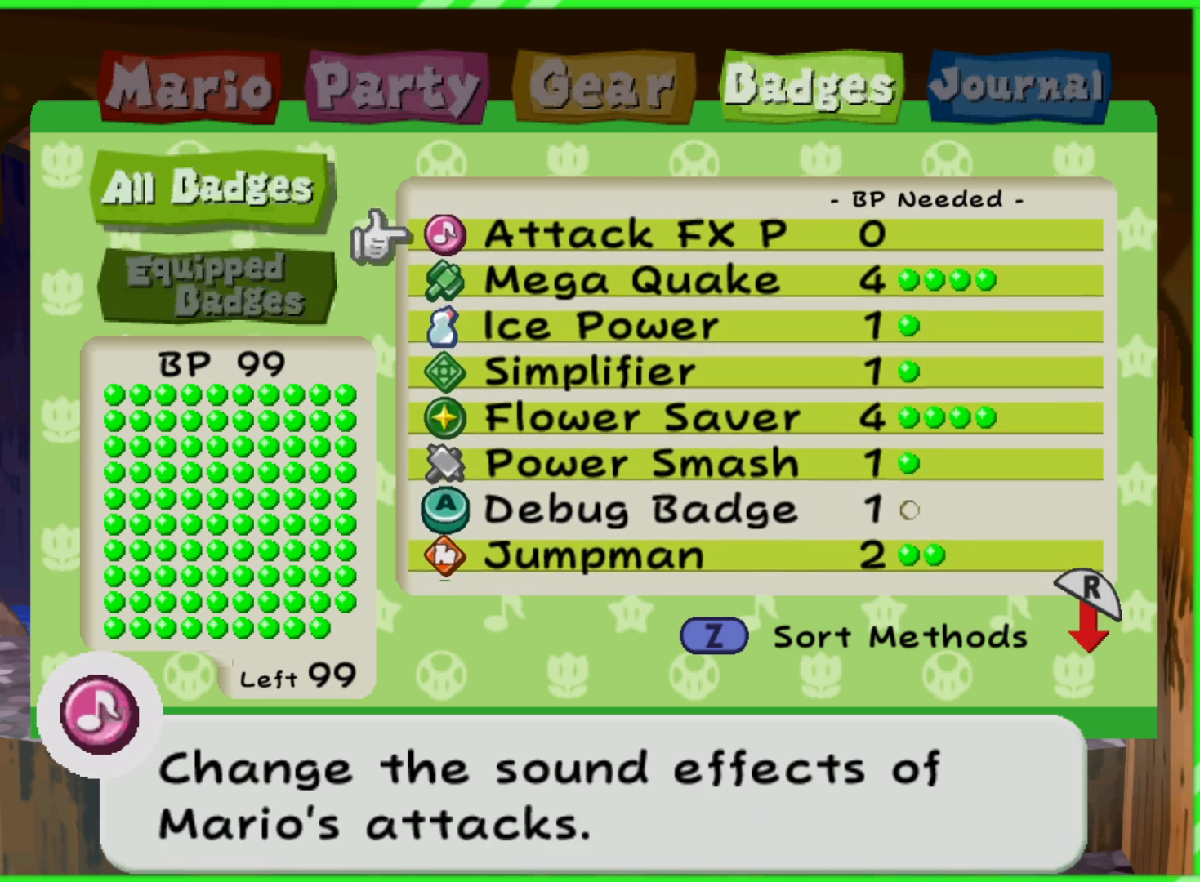
{"buttons": [], "left_stick": "center", "right_stick": "center", "events": []}
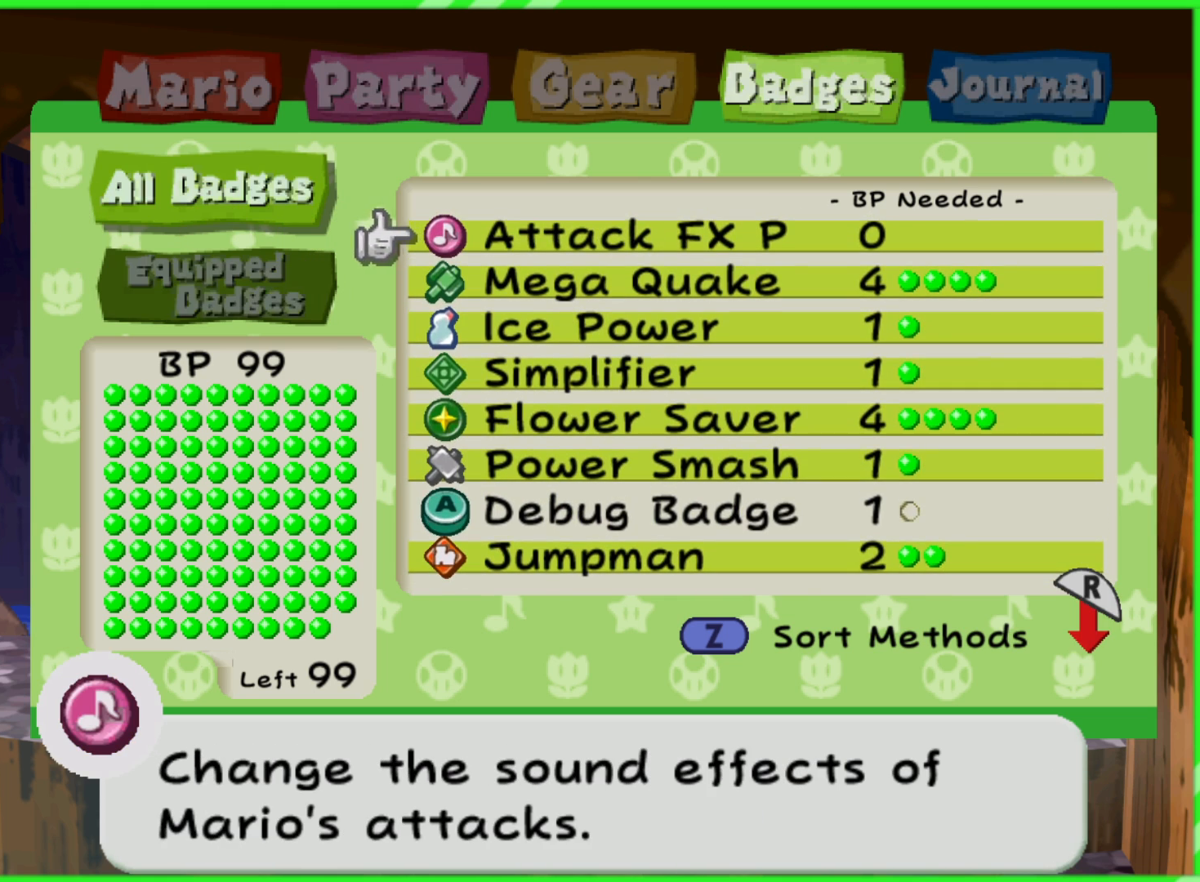
{"buttons": [], "left_stick": "center", "right_stick": "center", "events": []}
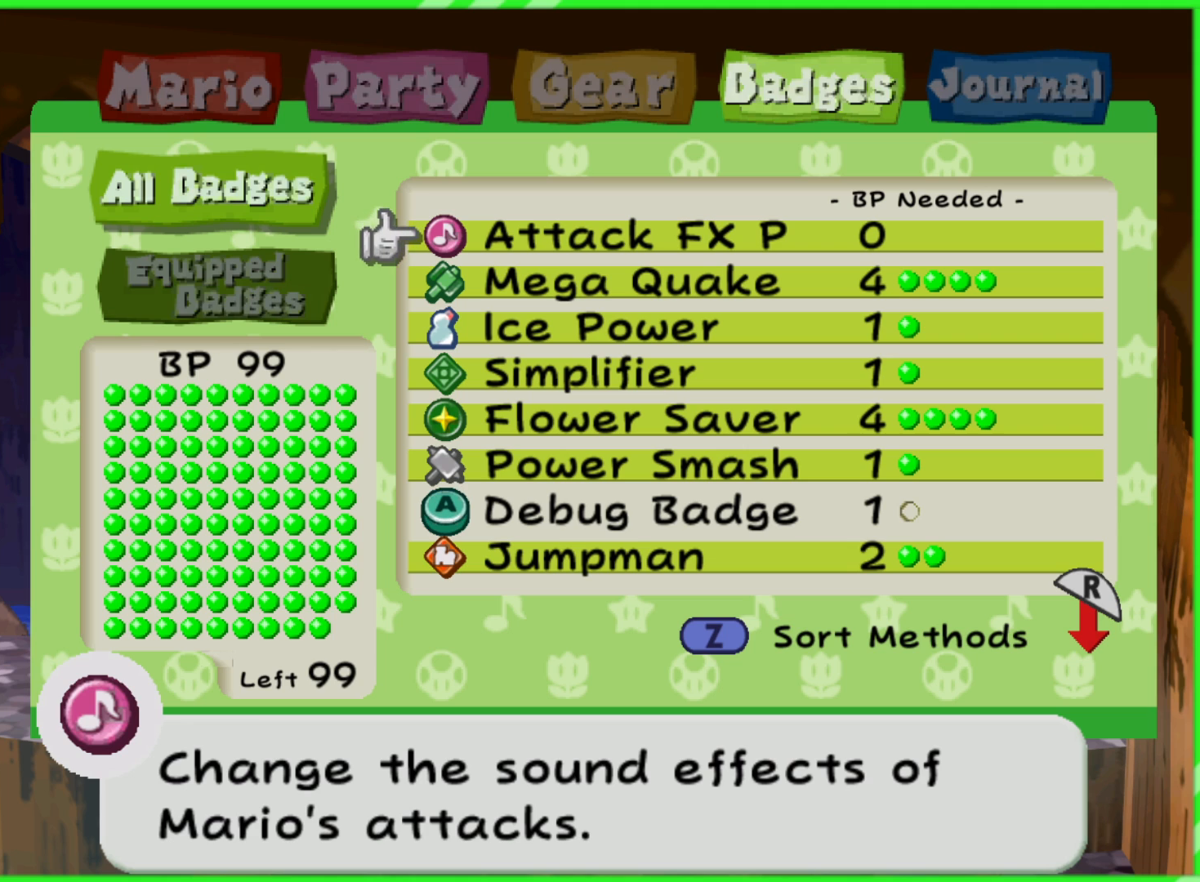
{"buttons": [], "left_stick": "center", "right_stick": "center", "events": [[300, "B", "down"], [383, "B", "up"]]}
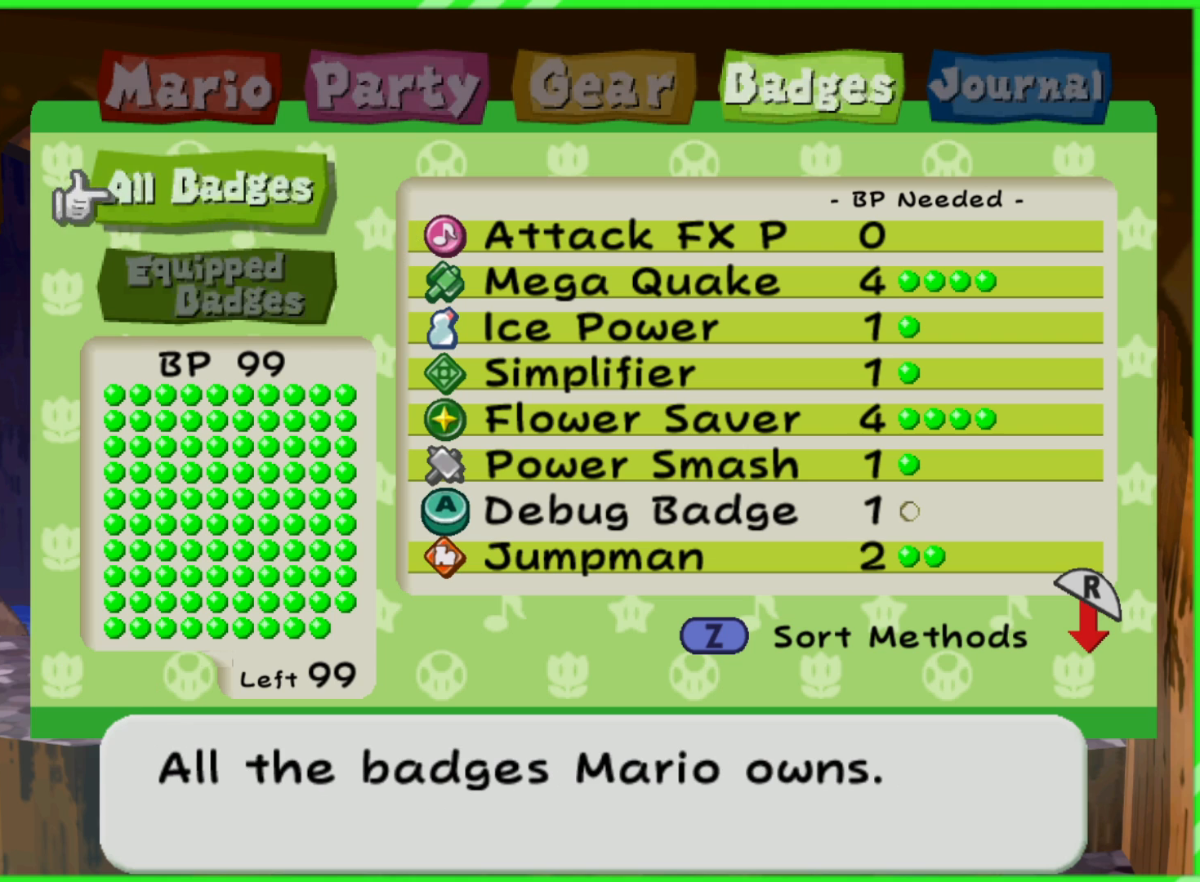
{"buttons": [], "left_stick": "center", "right_stick": "center", "events": []}
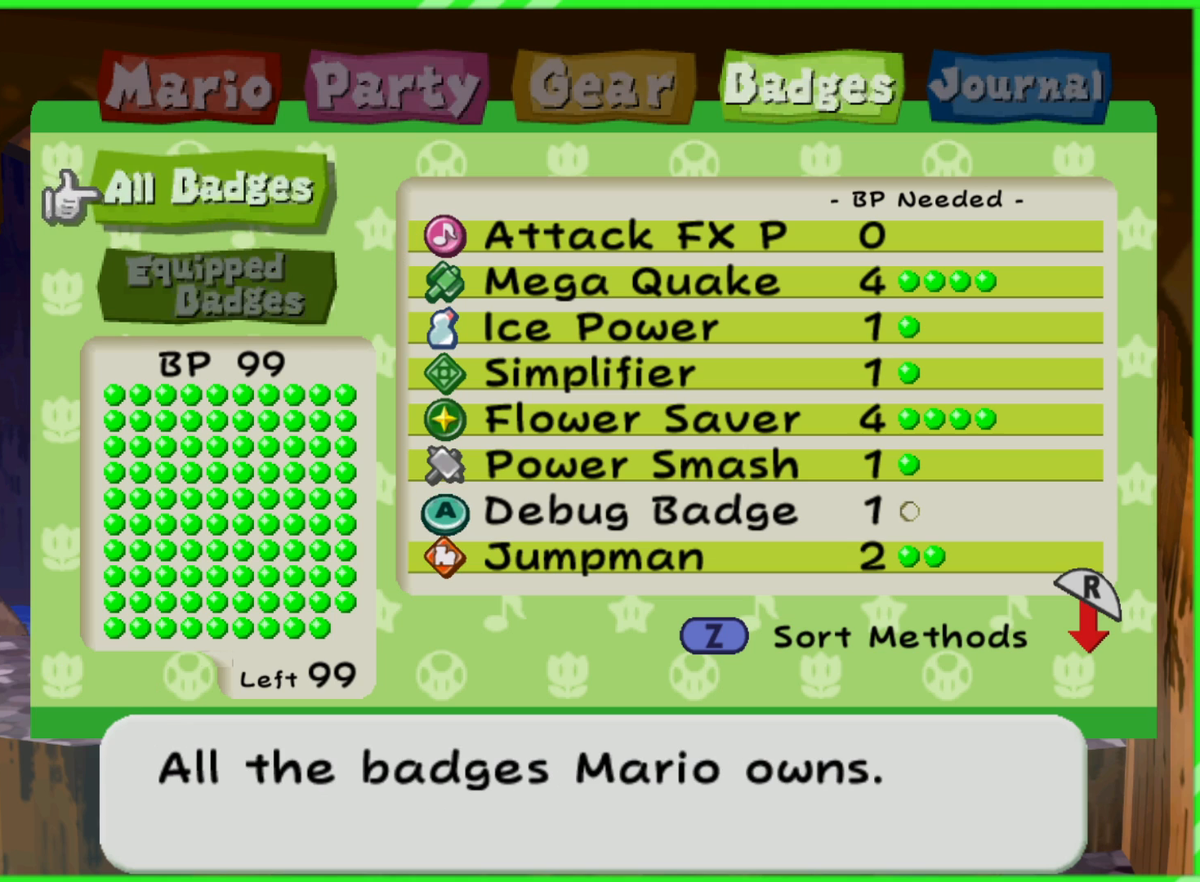
{"buttons": [], "left_stick": "center", "right_stick": "center", "events": []}
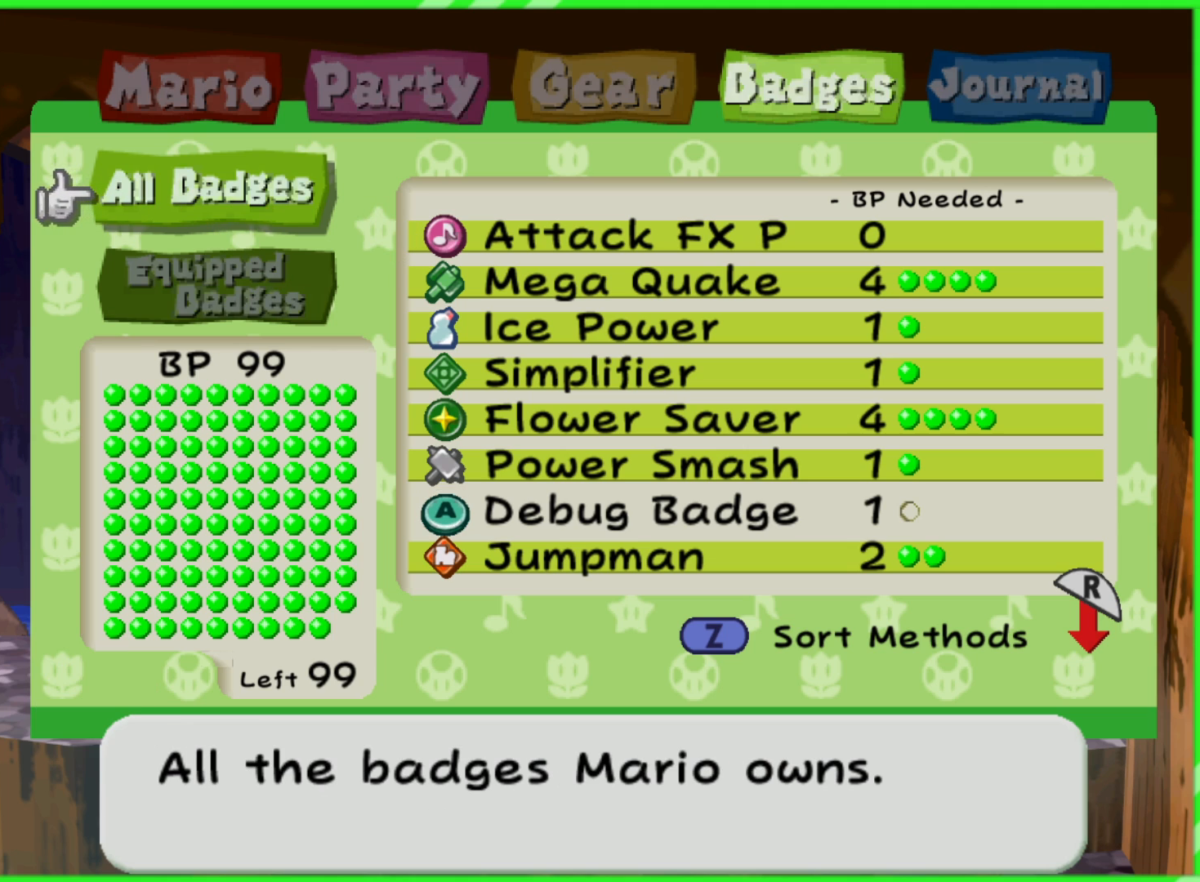
{"buttons": [], "left_stick": "center", "right_stick": "center", "events": []}
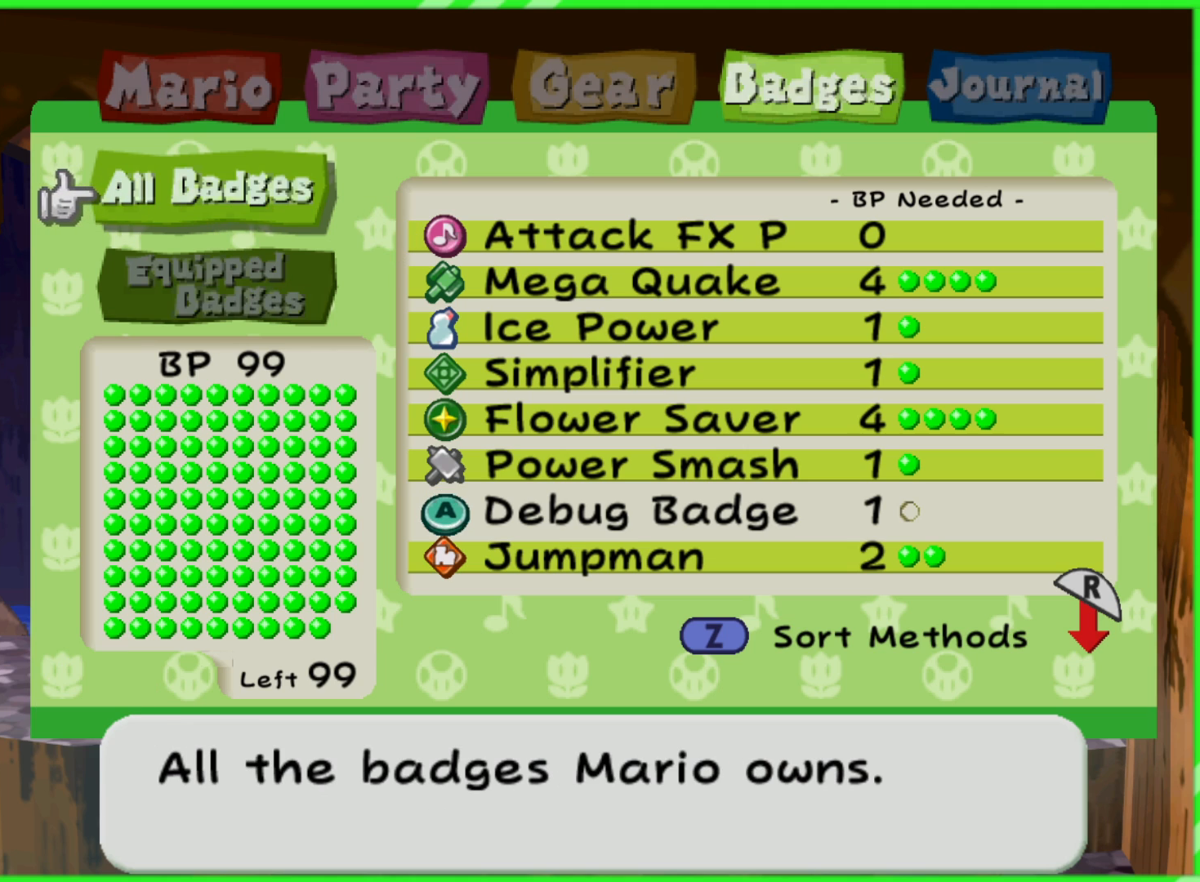
{"buttons": [], "left_stick": "center", "right_stick": "center", "events": []}
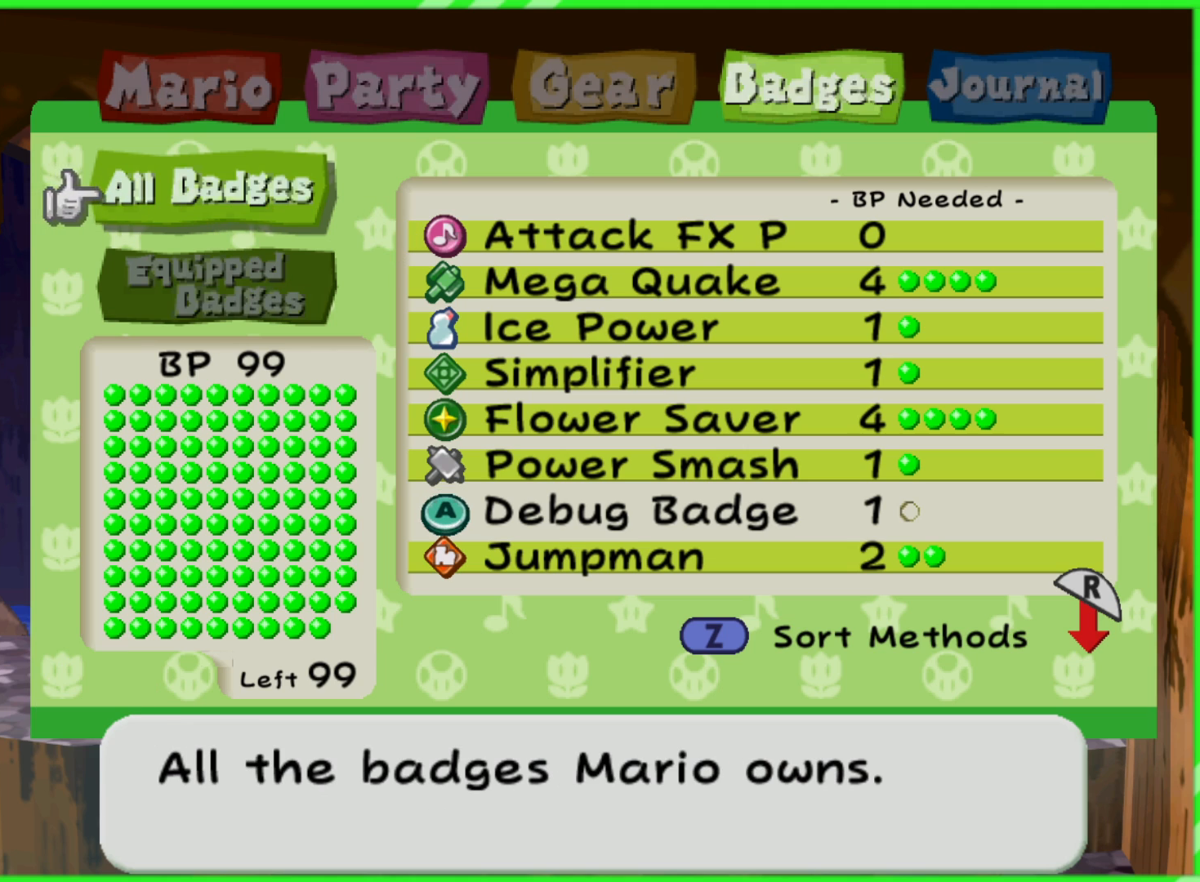
{"buttons": [], "left_stick": "center", "right_stick": "center", "events": [[300, "A", "down"], [383, "A", "up"]]}
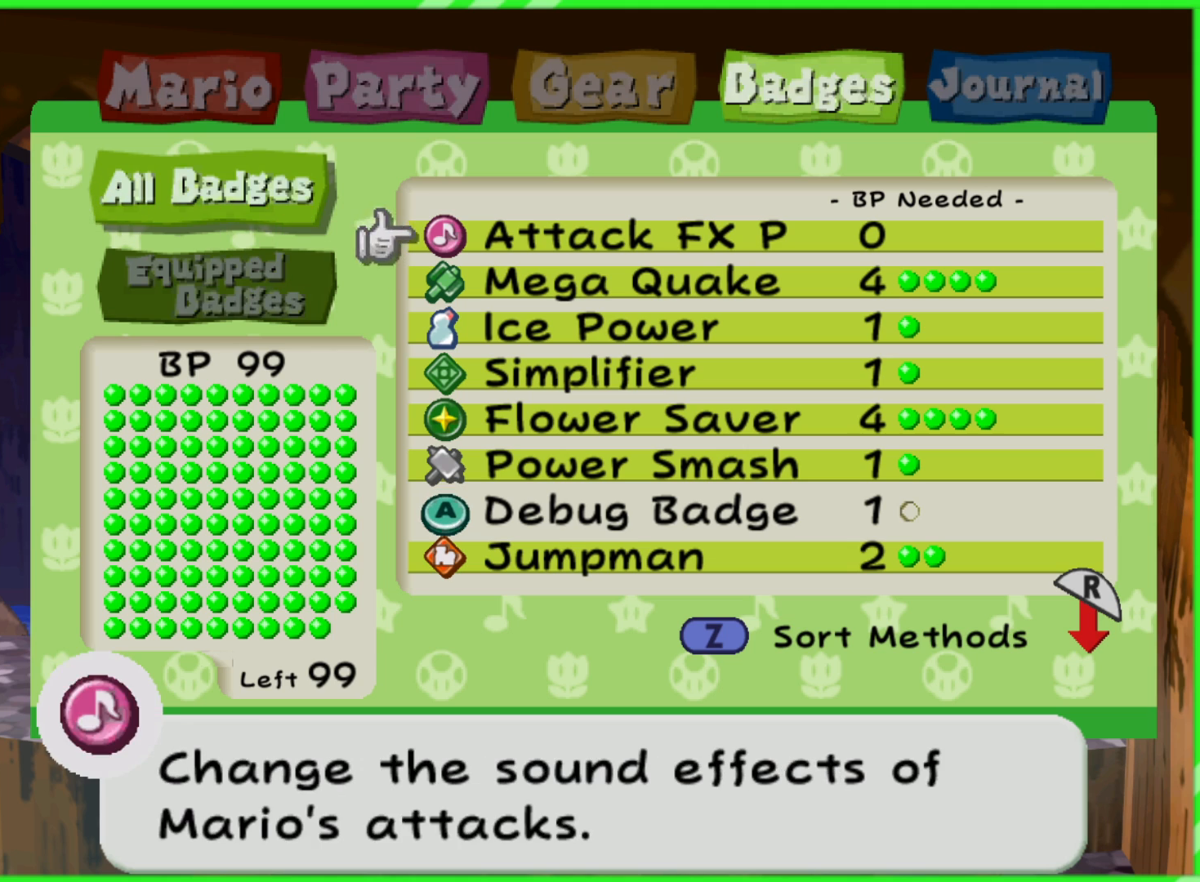
{"buttons": [], "left_stick": "center", "right_stick": "center", "events": [[50, "DPAD_DOWN", "down"], [100, "DPAD_DOWN", "up"], [200, "DPAD_DOWN", "down"], [233, "DPAD_DOWN", "up"]]}
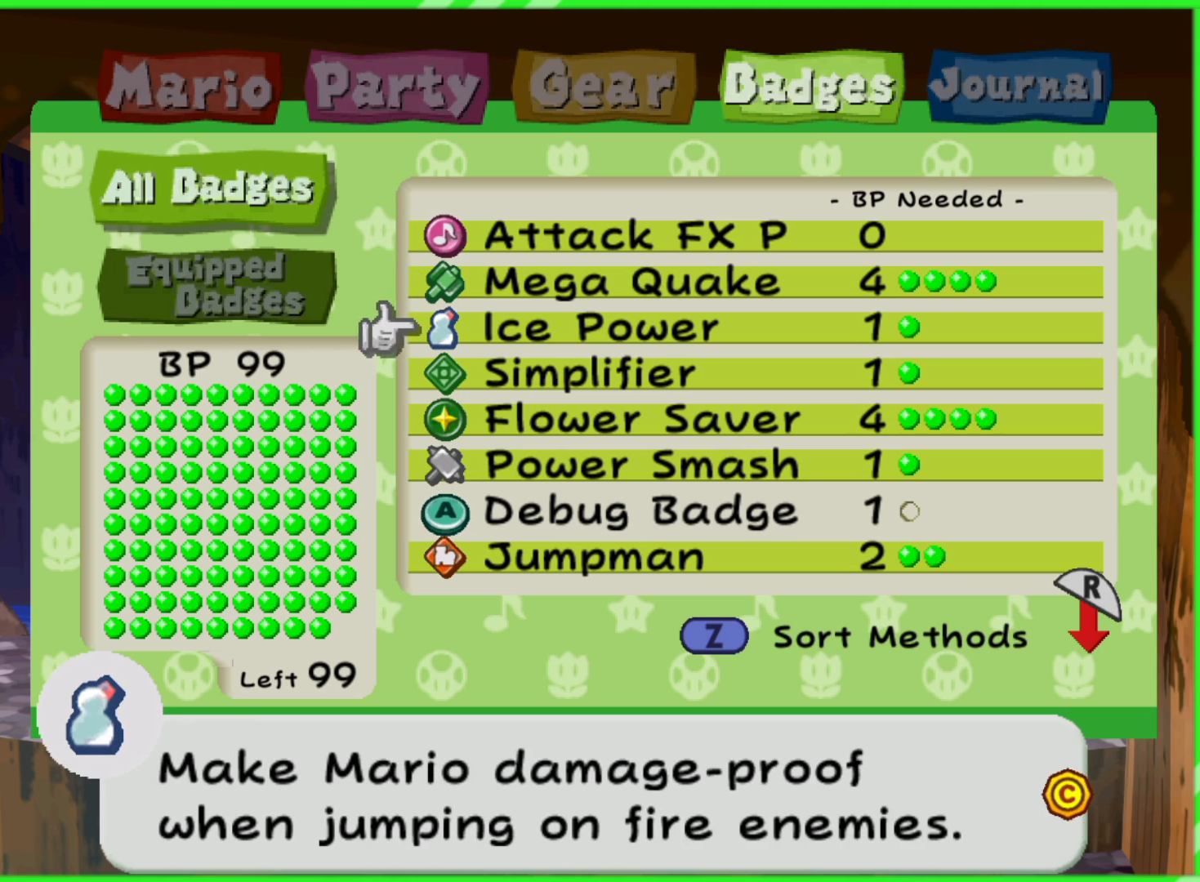
{"buttons": [], "left_stick": "center", "right_stick": "center", "events": []}
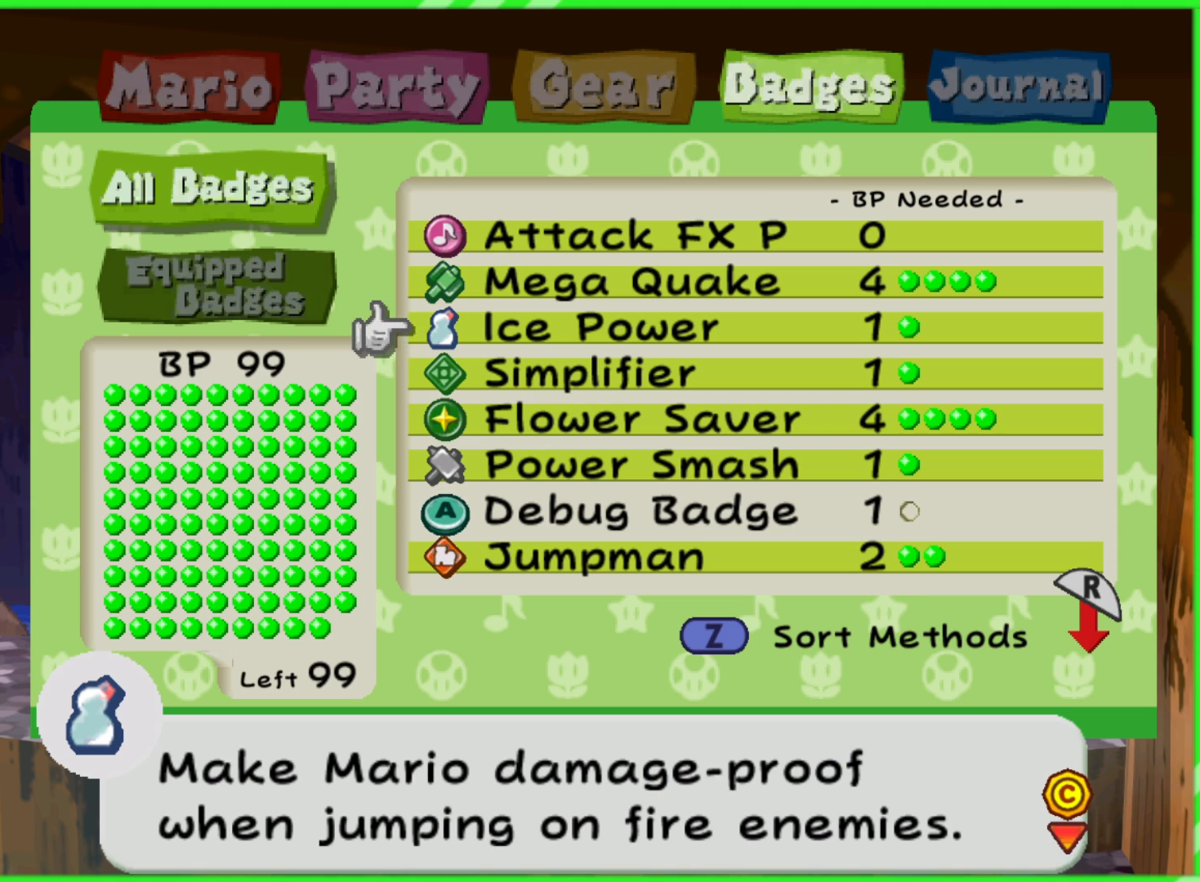
{"buttons": [], "left_stick": "center", "right_stick": "center", "events": []}
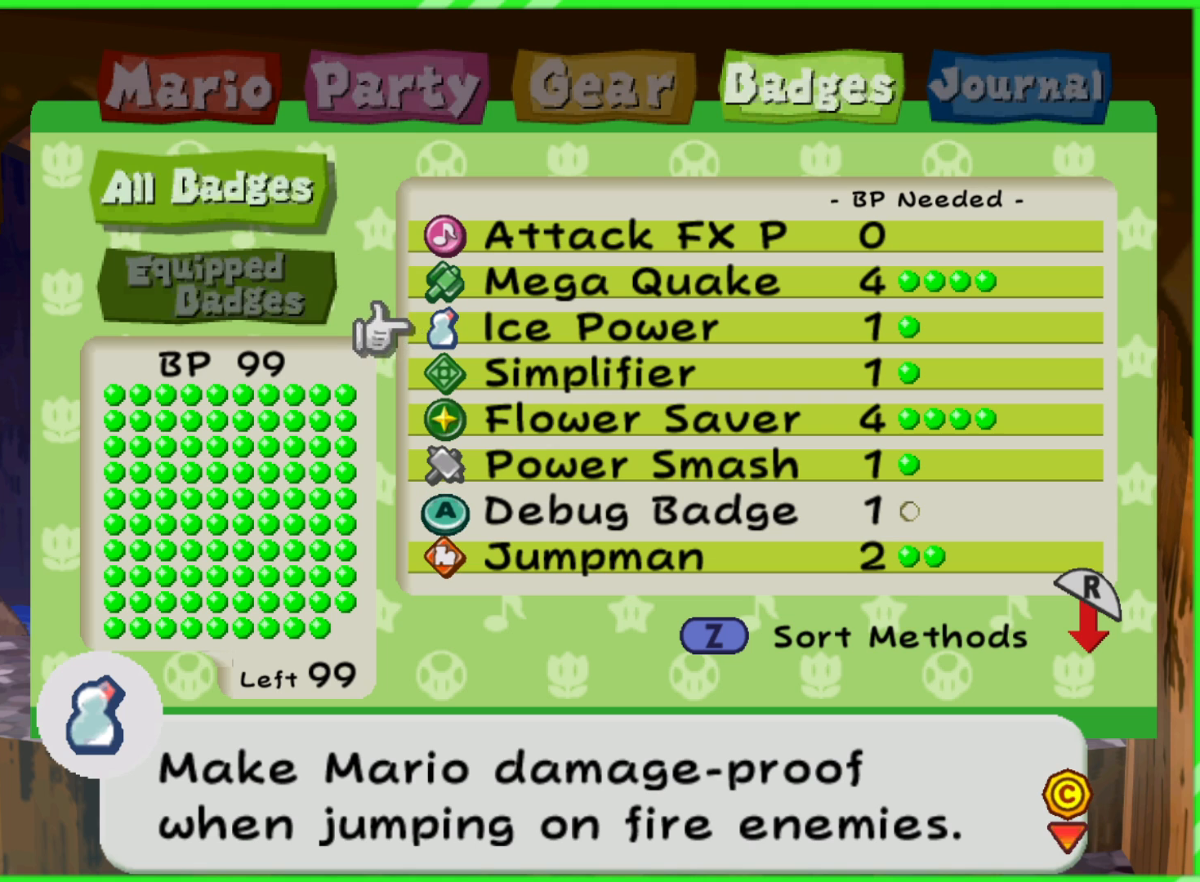
{"buttons": [], "left_stick": "center", "right_stick": "center", "events": []}